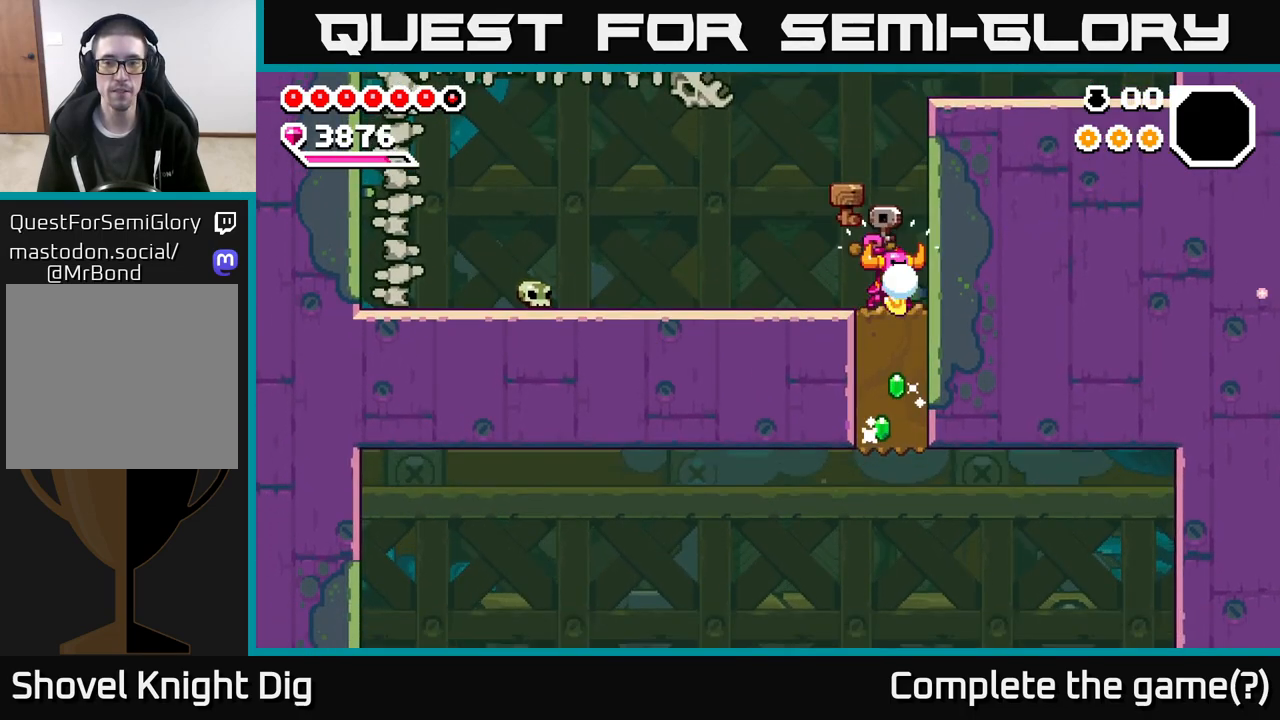
Gameplay with a controller (Xbox layout); each line is a JSON object with the inputs held at the frame after it. "events" lists button and stick changes between this image and that frame as [ms after this image, input, new state], when the widget could be followed in between.
{"buttons": [], "left_stick": "down", "right_stick": "center", "events": [[17, "X", "up"], [100, "X", "down"], [200, "X", "up"], [267, "X", "down"], [400, "X", "up"]]}
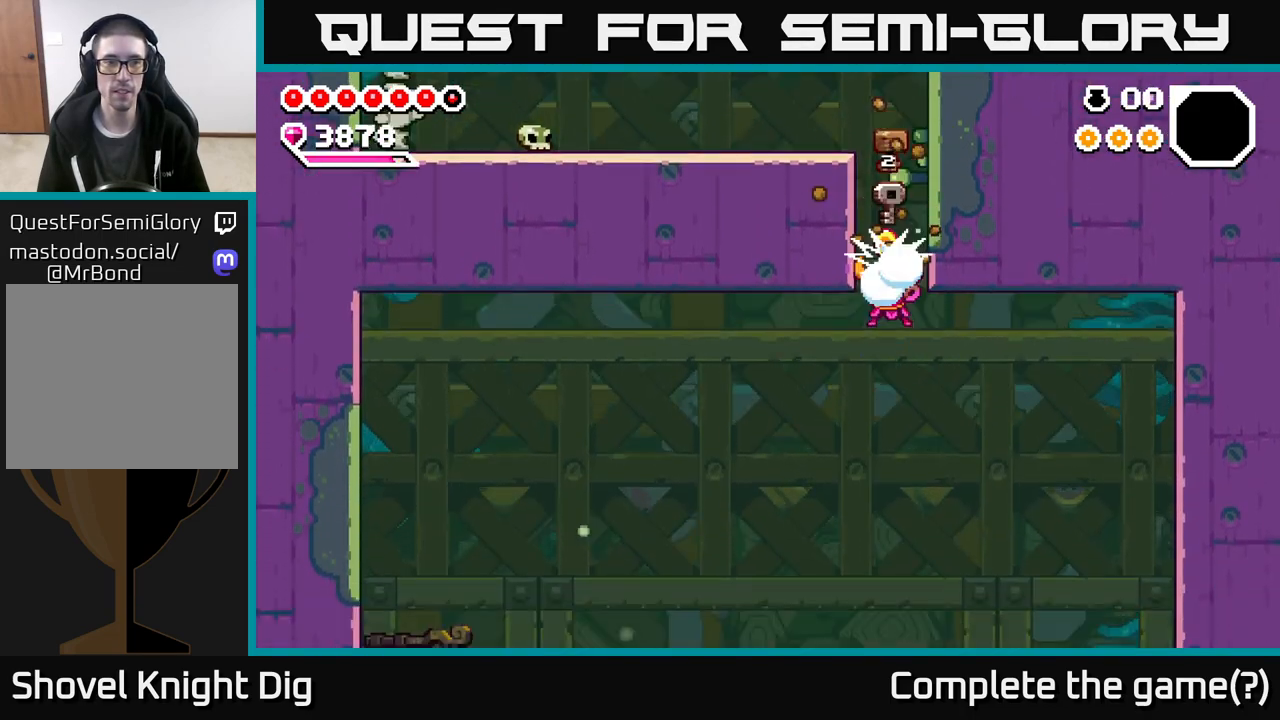
{"buttons": [], "left_stick": "center", "right_stick": "center", "events": [[450, "left_stick", "center"]]}
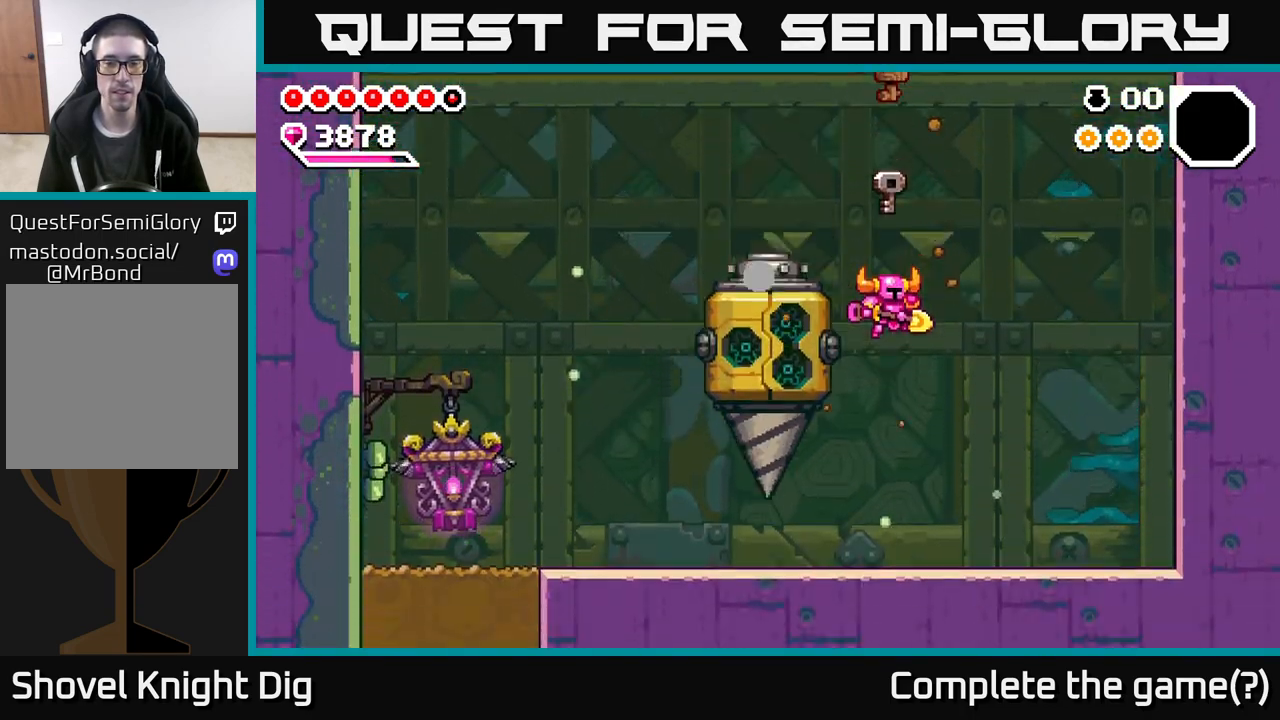
{"buttons": [], "left_stick": "center", "right_stick": "center", "events": [[100, "left_stick", "left"], [283, "left_stick", "center"]]}
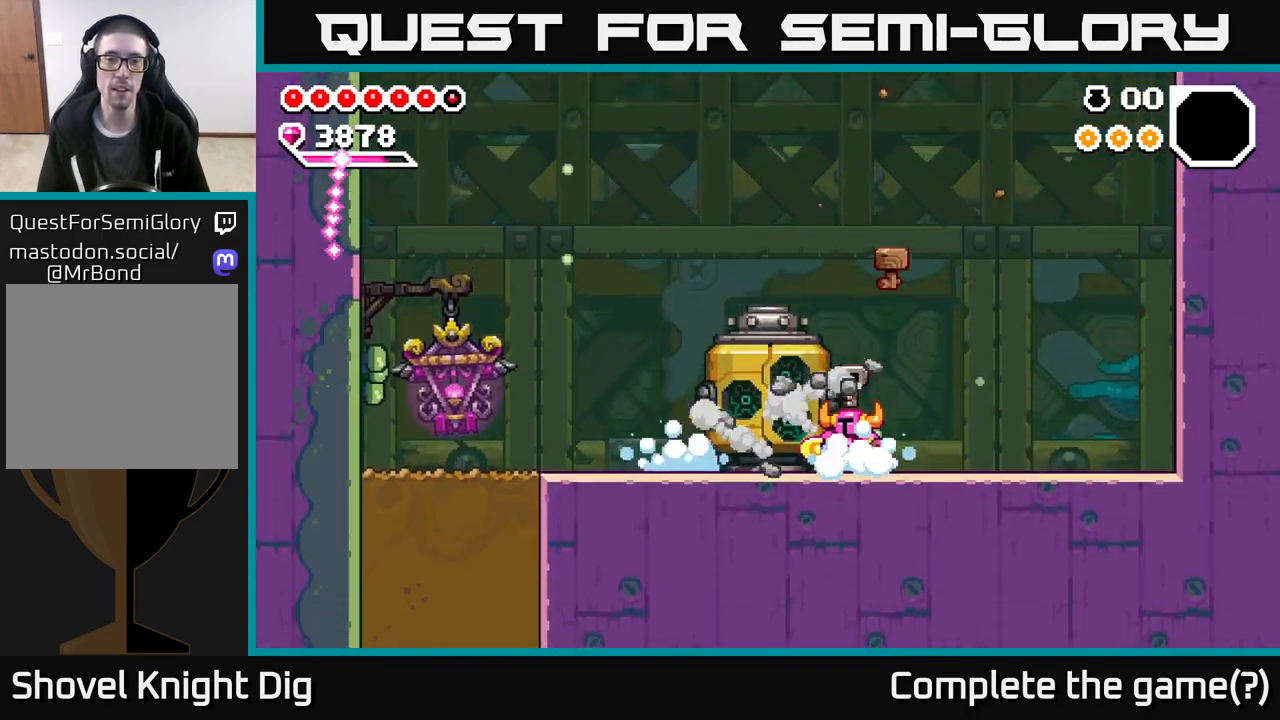
{"buttons": [], "left_stick": "left", "right_stick": "center", "events": [[33, "left_stick", "right"], [400, "left_stick", "left"]]}
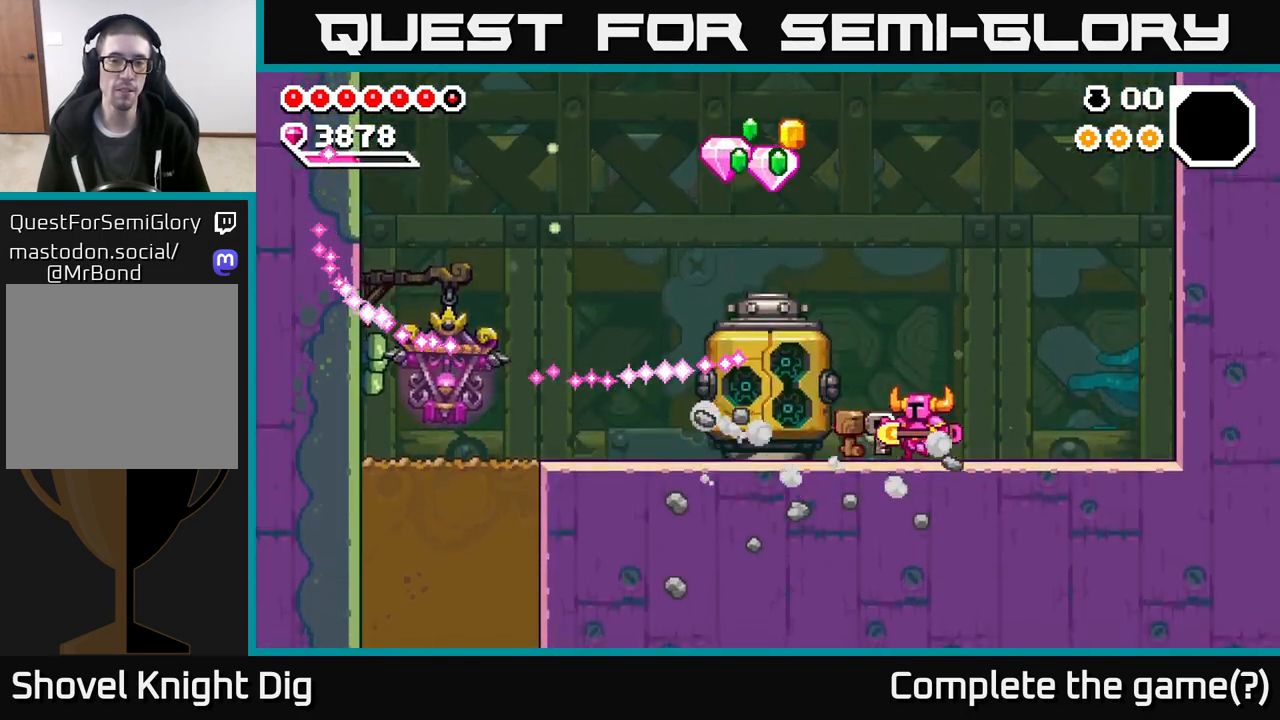
{"buttons": [], "left_stick": "center", "right_stick": "center", "events": [[117, "left_stick", "center"]]}
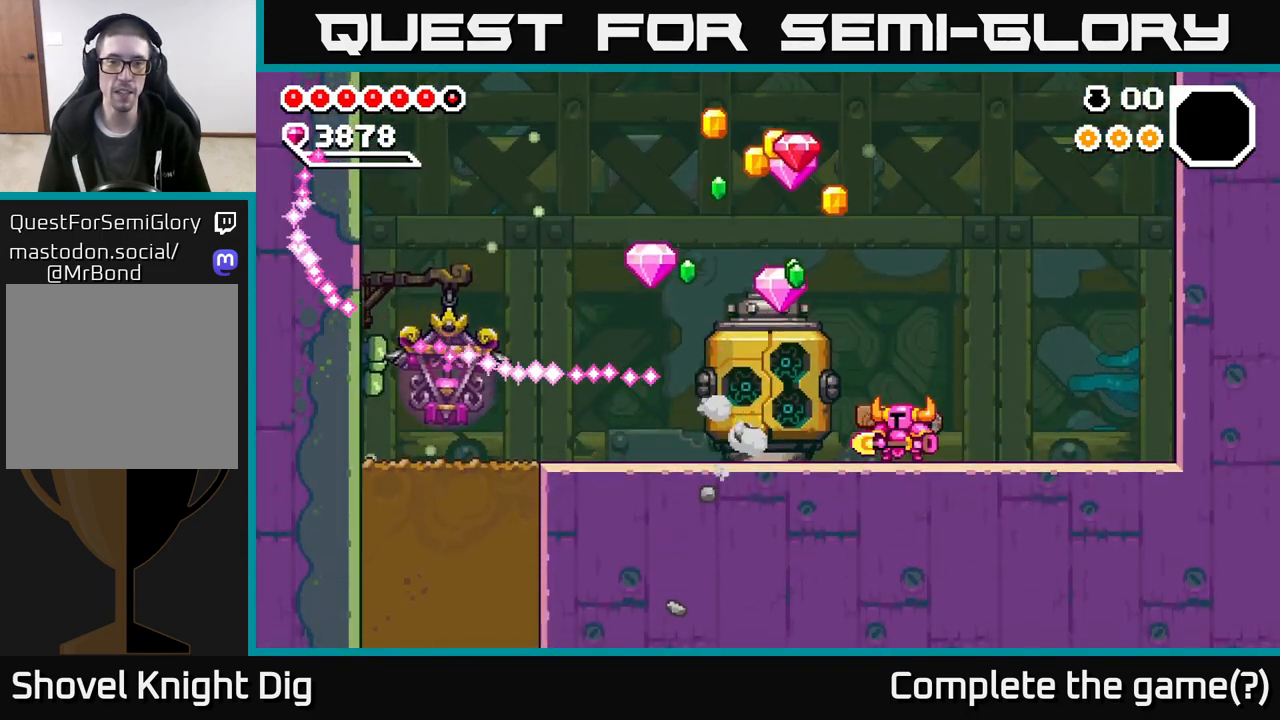
{"buttons": [], "left_stick": "center", "right_stick": "center", "events": []}
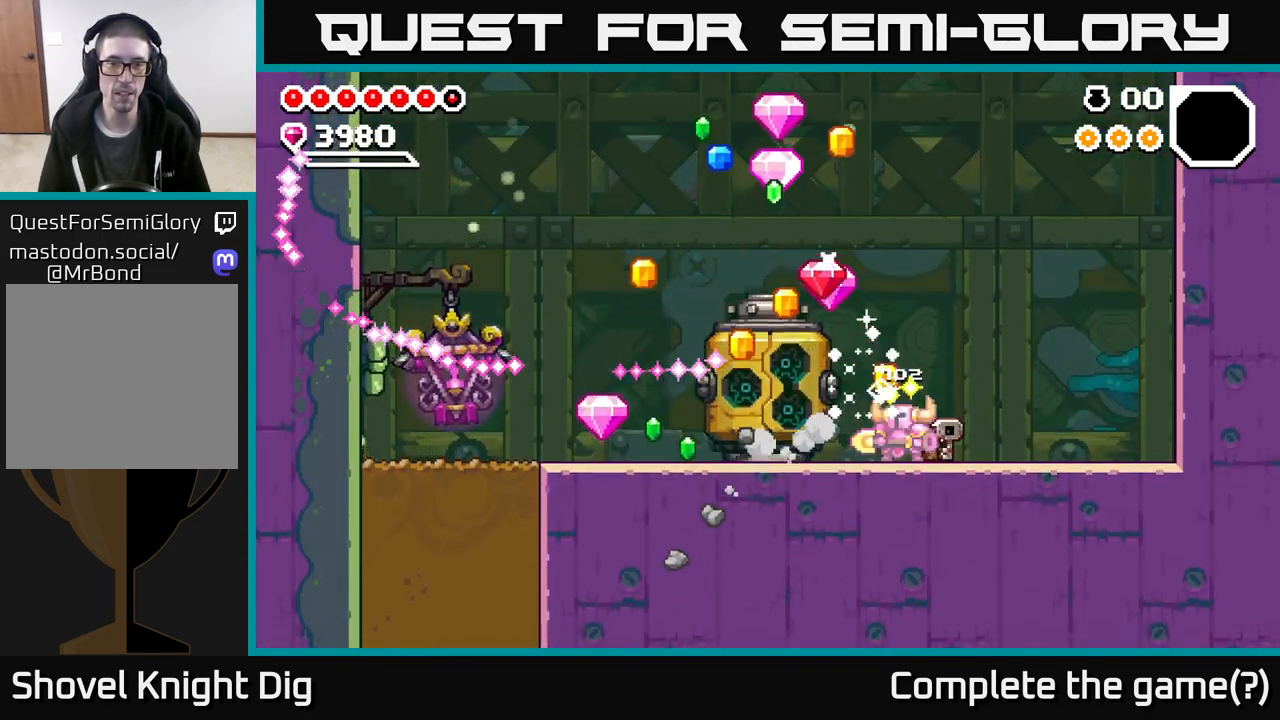
{"buttons": [], "left_stick": "left", "right_stick": "center", "events": [[117, "left_stick", "left"]]}
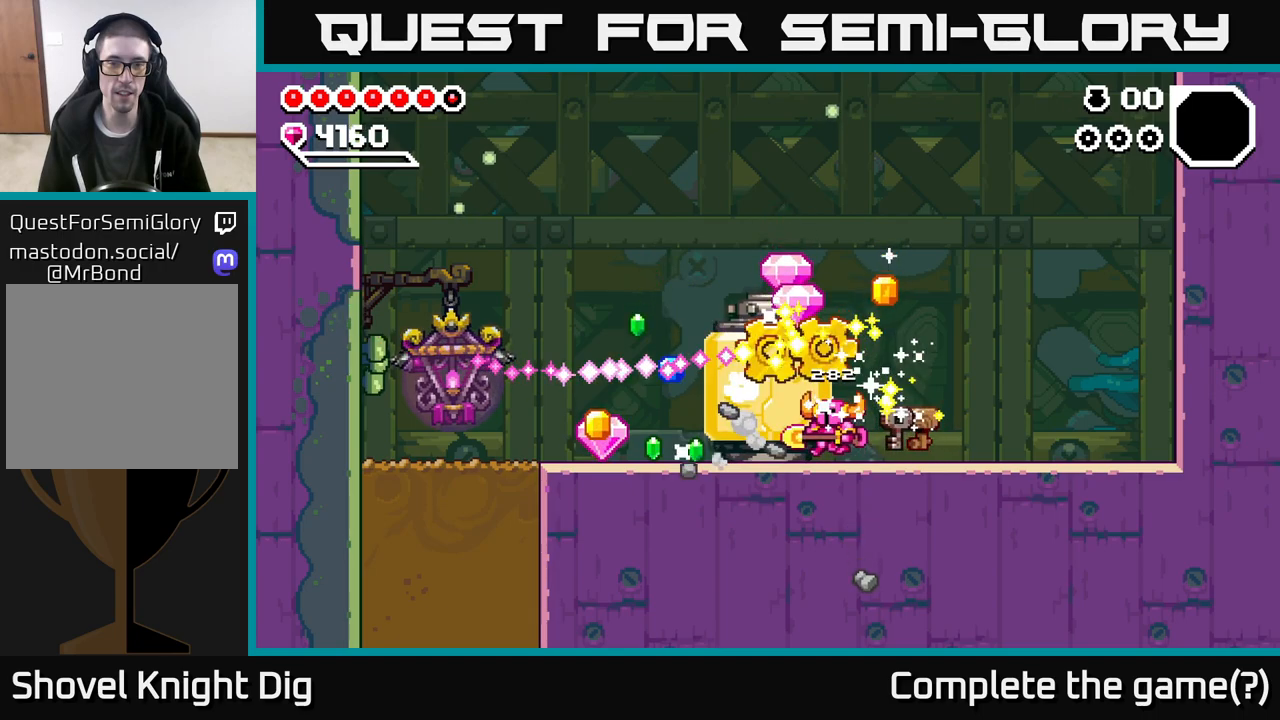
{"buttons": [], "left_stick": "left", "right_stick": "center", "events": []}
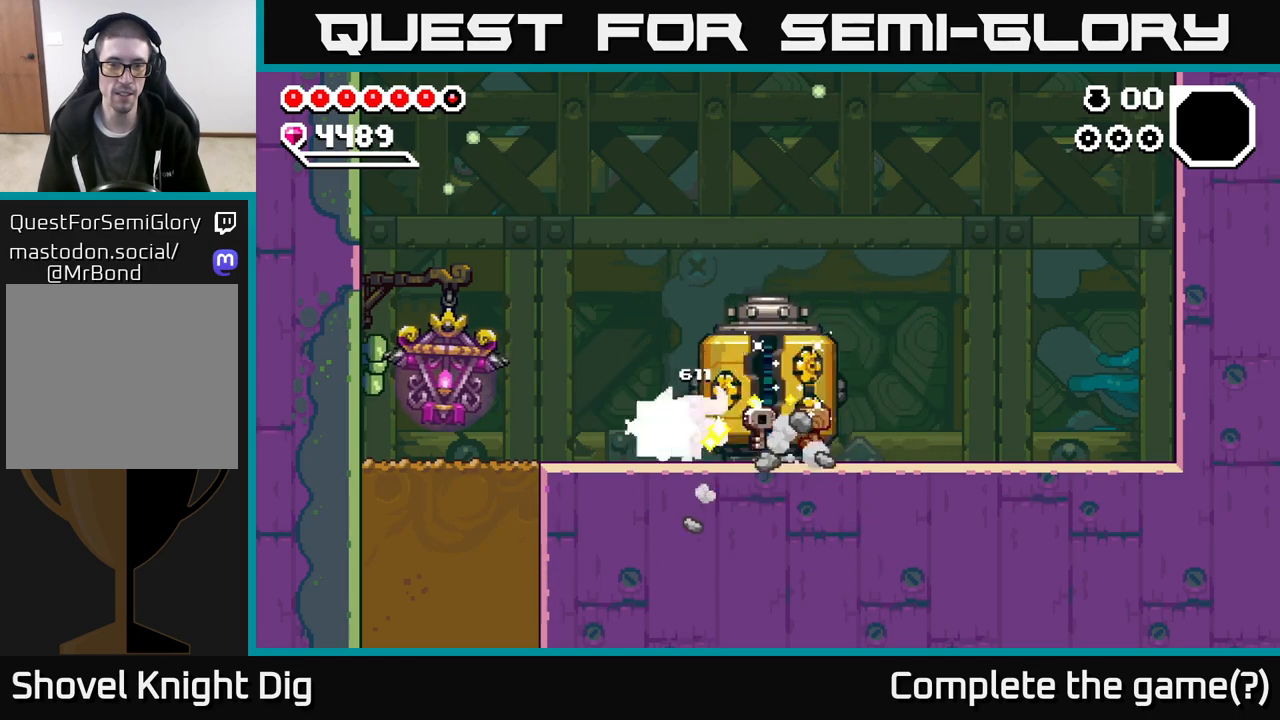
{"buttons": [], "left_stick": "right", "right_stick": "center", "events": [[117, "left_stick", "right"]]}
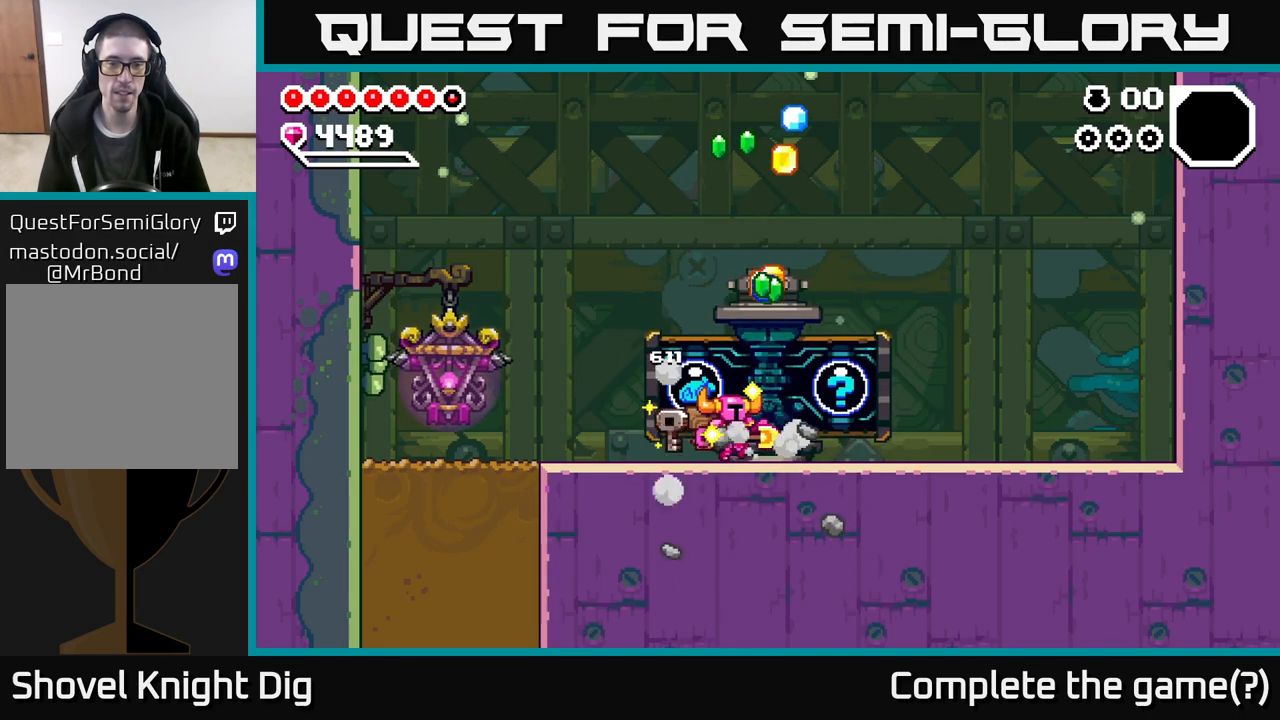
{"buttons": [], "left_stick": "right", "right_stick": "center", "events": []}
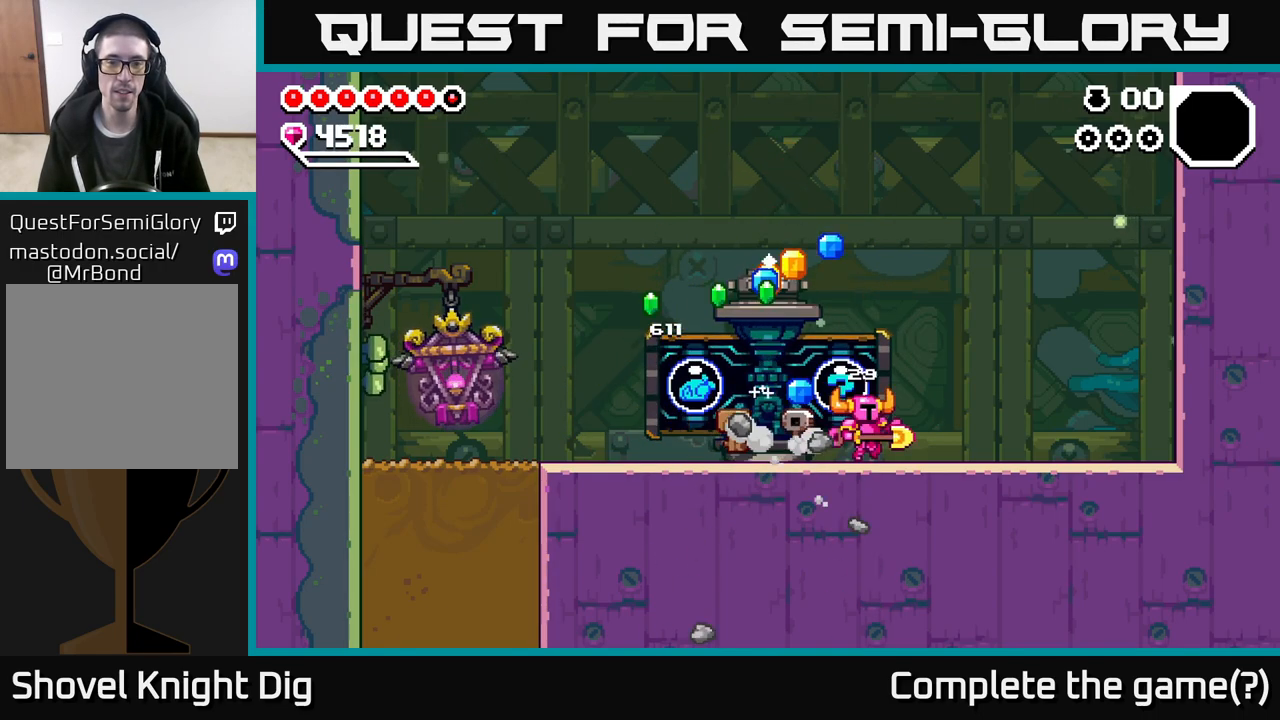
{"buttons": [], "left_stick": "center", "right_stick": "center", "events": [[133, "left_stick", "left"], [167, "X", "down"], [283, "left_stick", "center"], [300, "X", "up"], [350, "X", "down"], [467, "X", "up"]]}
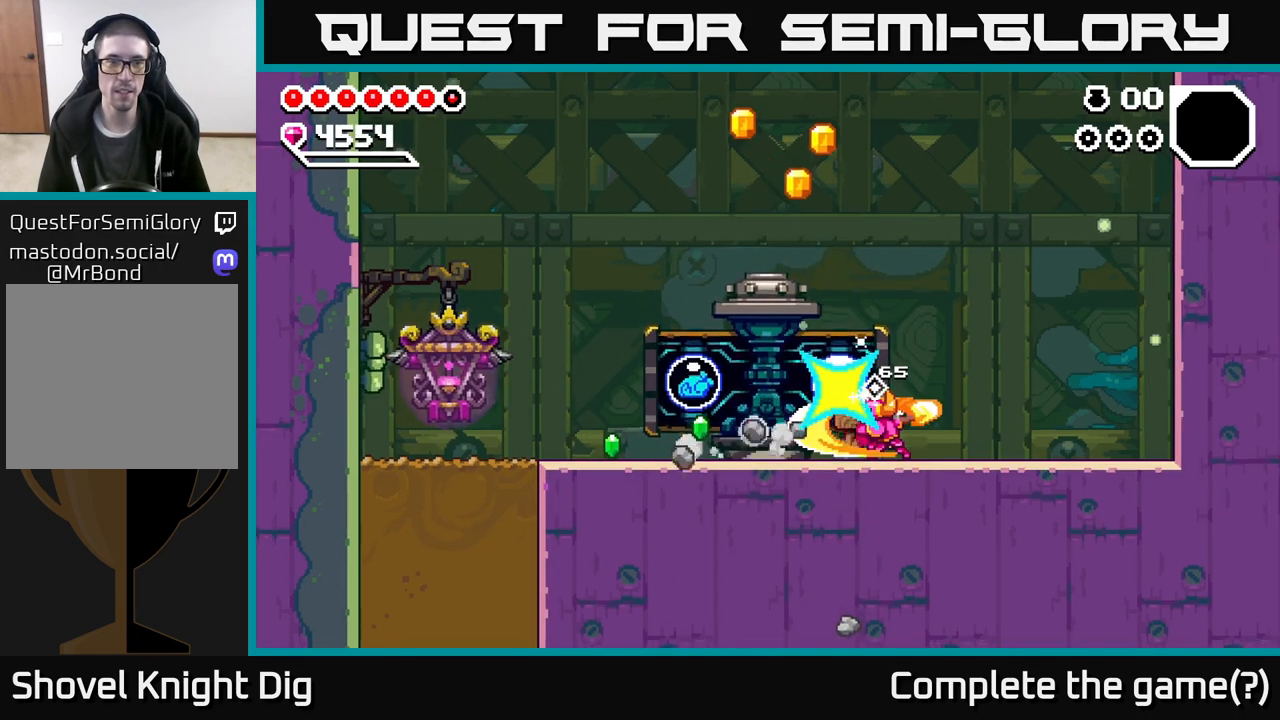
{"buttons": [], "left_stick": "center", "right_stick": "center", "events": [[33, "X", "down"], [167, "X", "up"]]}
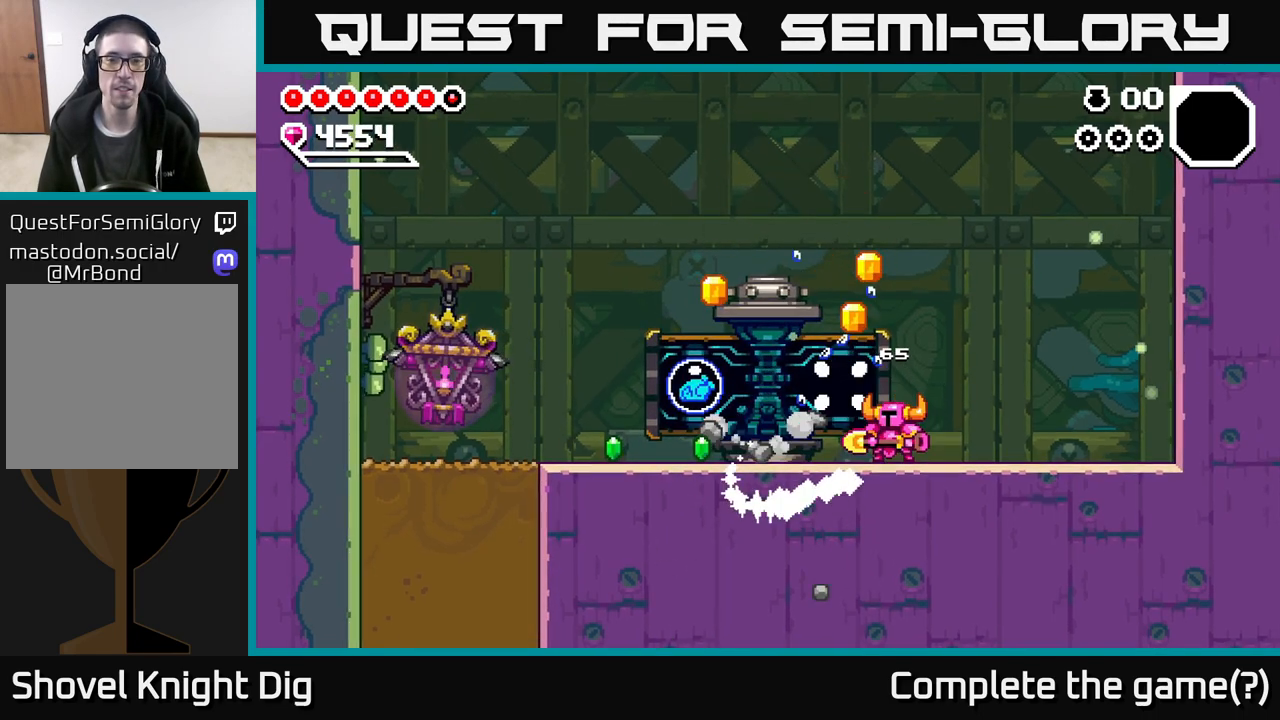
{"buttons": [], "left_stick": "left", "right_stick": "center", "events": [[300, "left_stick", "left"]]}
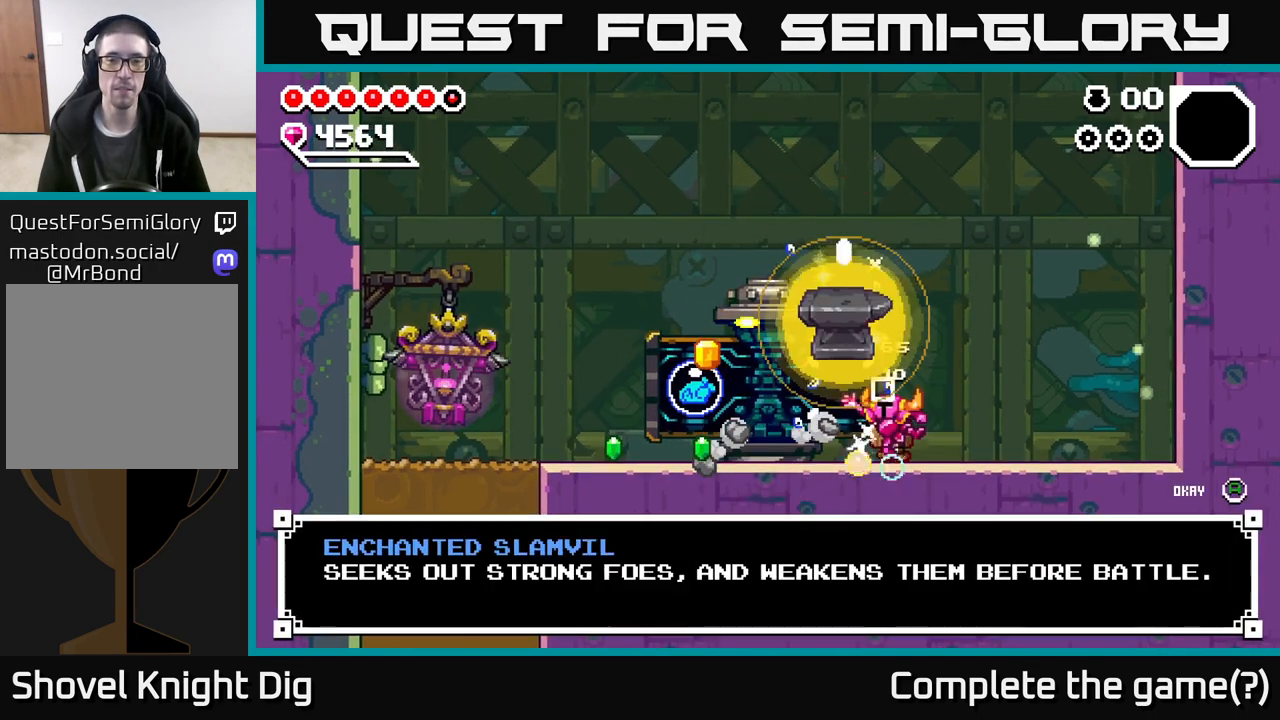
{"buttons": [], "left_stick": "center", "right_stick": "center", "events": [[33, "left_stick", "center"], [400, "A", "down"], [500, "A", "up"]]}
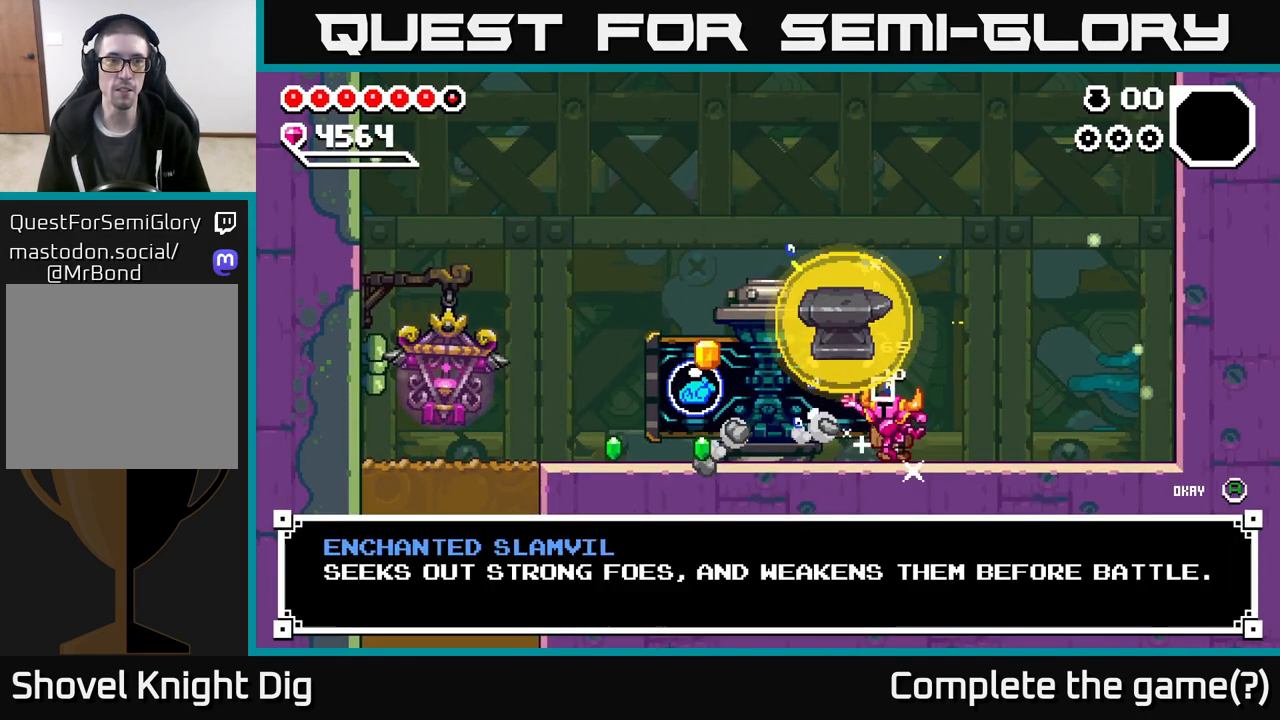
{"buttons": [], "left_stick": "left", "right_stick": "center", "events": [[83, "A", "down"], [133, "left_stick", "left"], [150, "A", "up"]]}
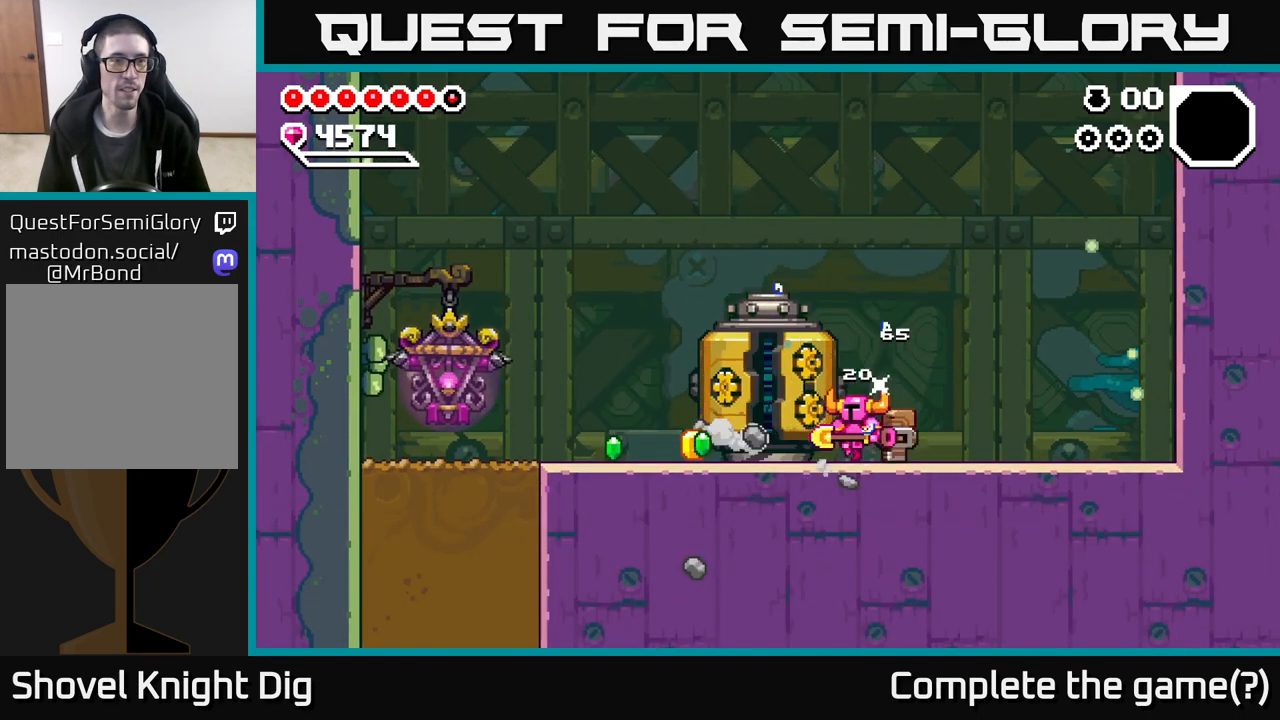
{"buttons": [], "left_stick": "down-left", "right_stick": "center", "events": [[300, "left_stick", "down-left"]]}
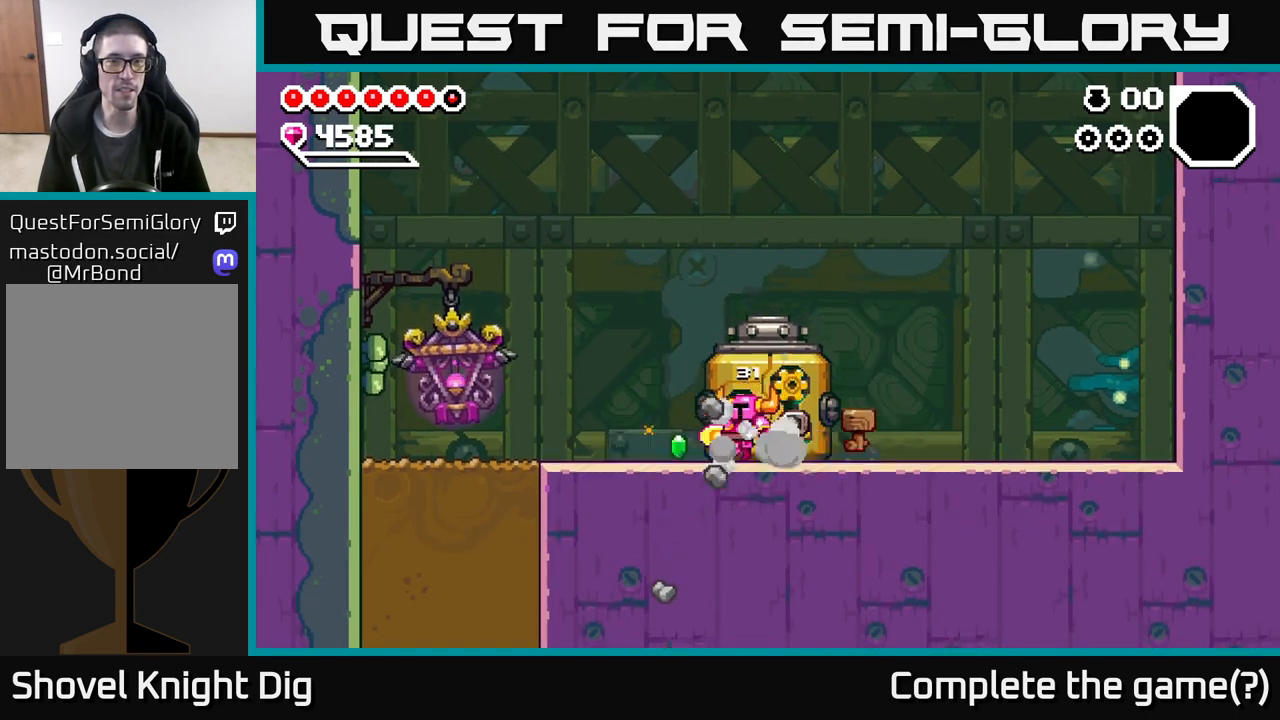
{"buttons": [], "left_stick": "left", "right_stick": "center", "events": [[83, "left_stick", "left"]]}
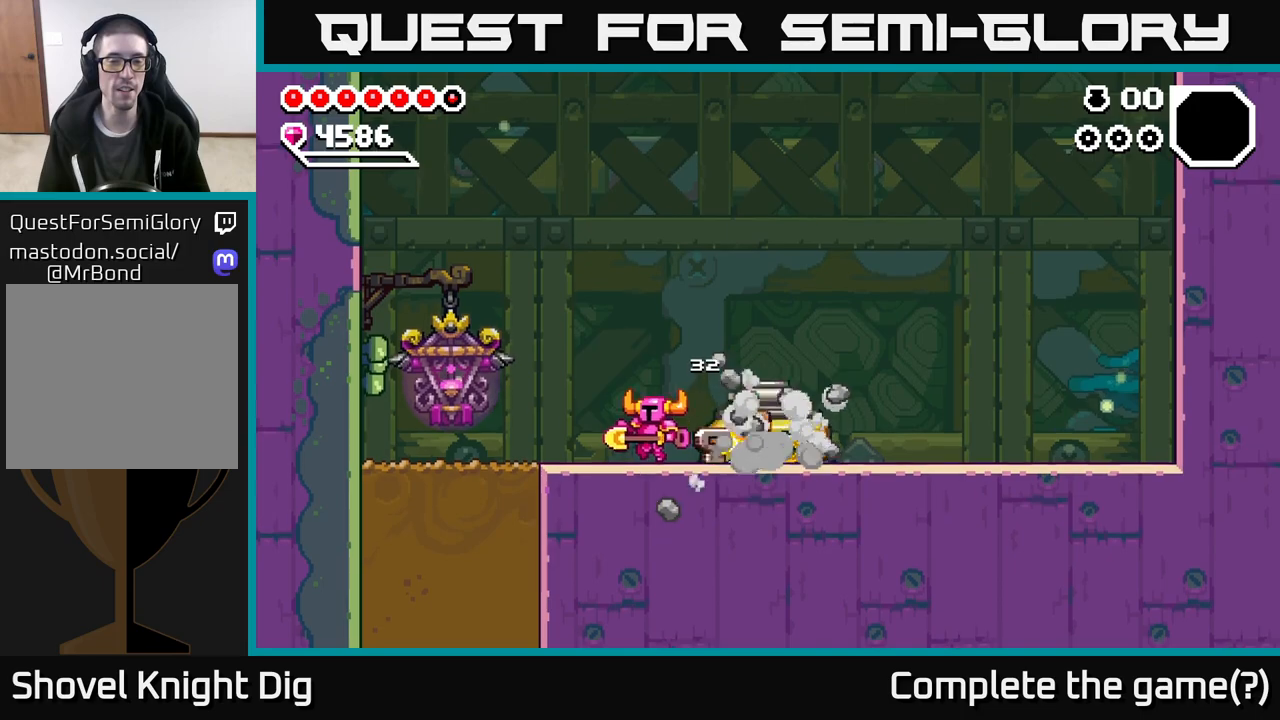
{"buttons": [], "left_stick": "up-left", "right_stick": "center", "events": [[367, "left_stick", "up-left"]]}
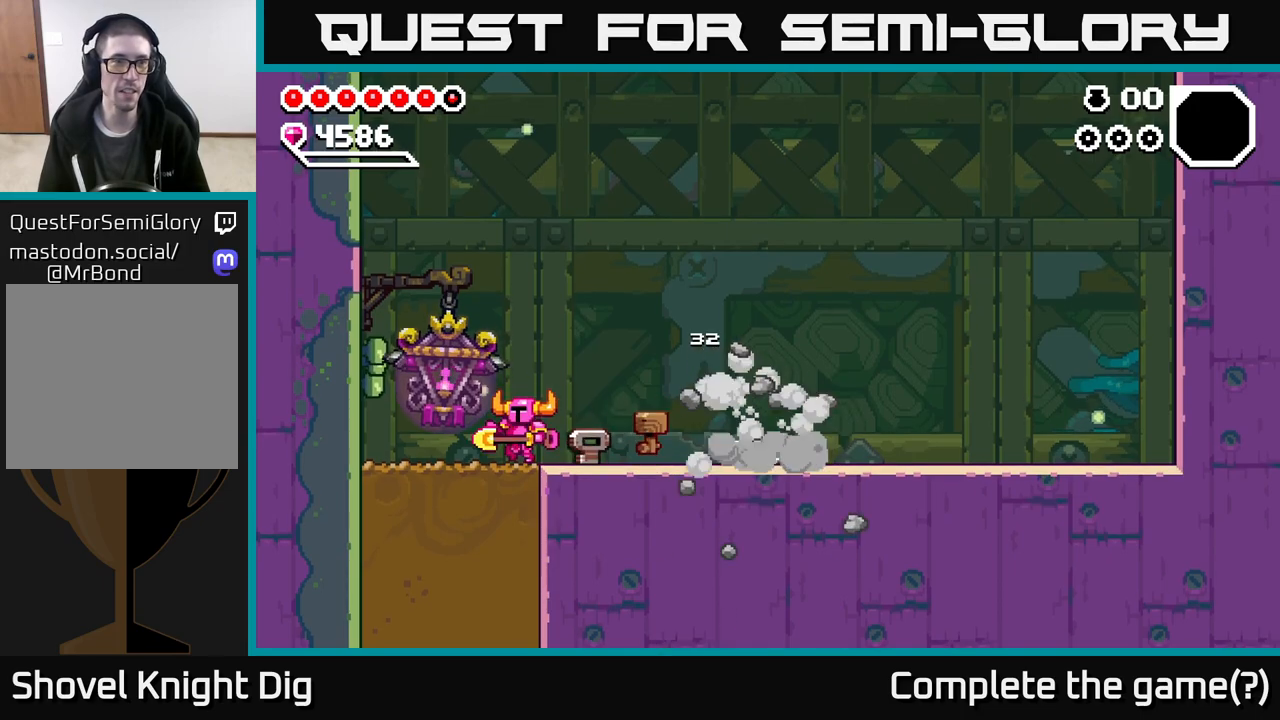
{"buttons": [], "left_stick": "down", "right_stick": "center", "events": [[333, "left_stick", "down"]]}
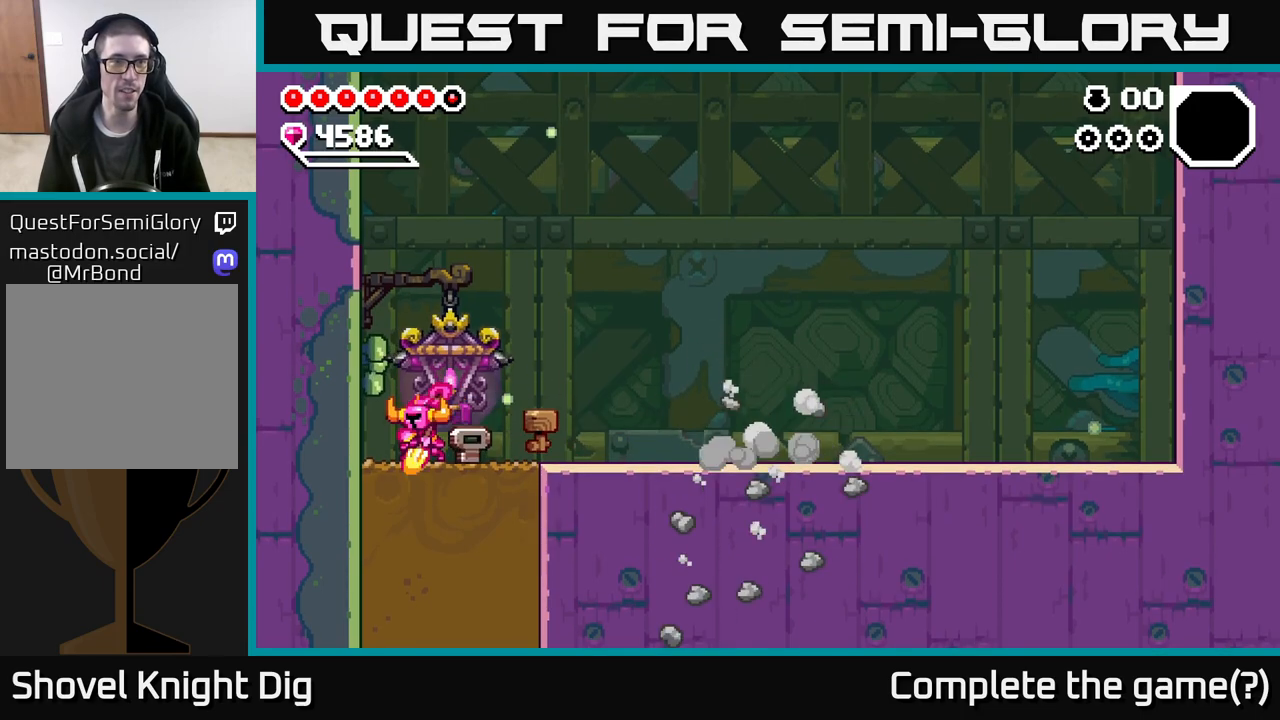
{"buttons": [], "left_stick": "down", "right_stick": "center", "events": [[150, "left_stick", "right"], [283, "left_stick", "down"], [350, "X", "down"], [450, "X", "up"]]}
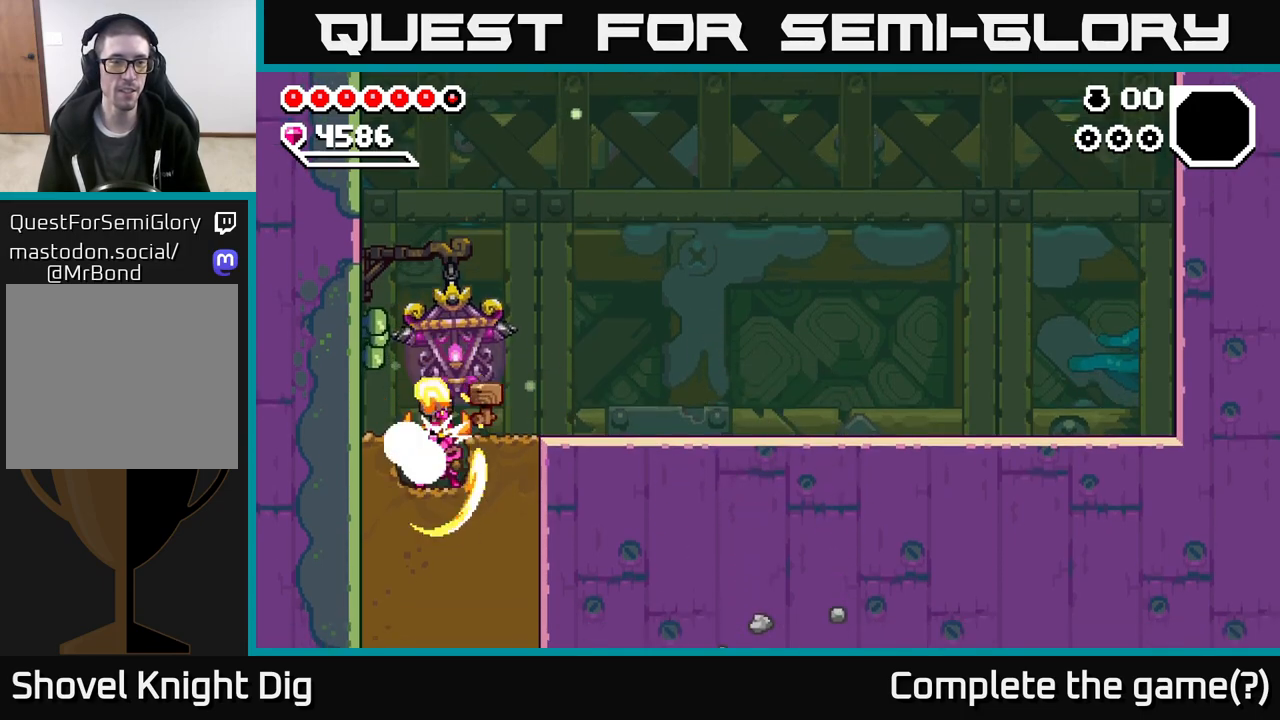
{"buttons": [], "left_stick": "down", "right_stick": "center", "events": [[33, "X", "down"], [133, "X", "up"], [200, "X", "down"], [300, "X", "up"], [383, "X", "down"], [467, "X", "up"]]}
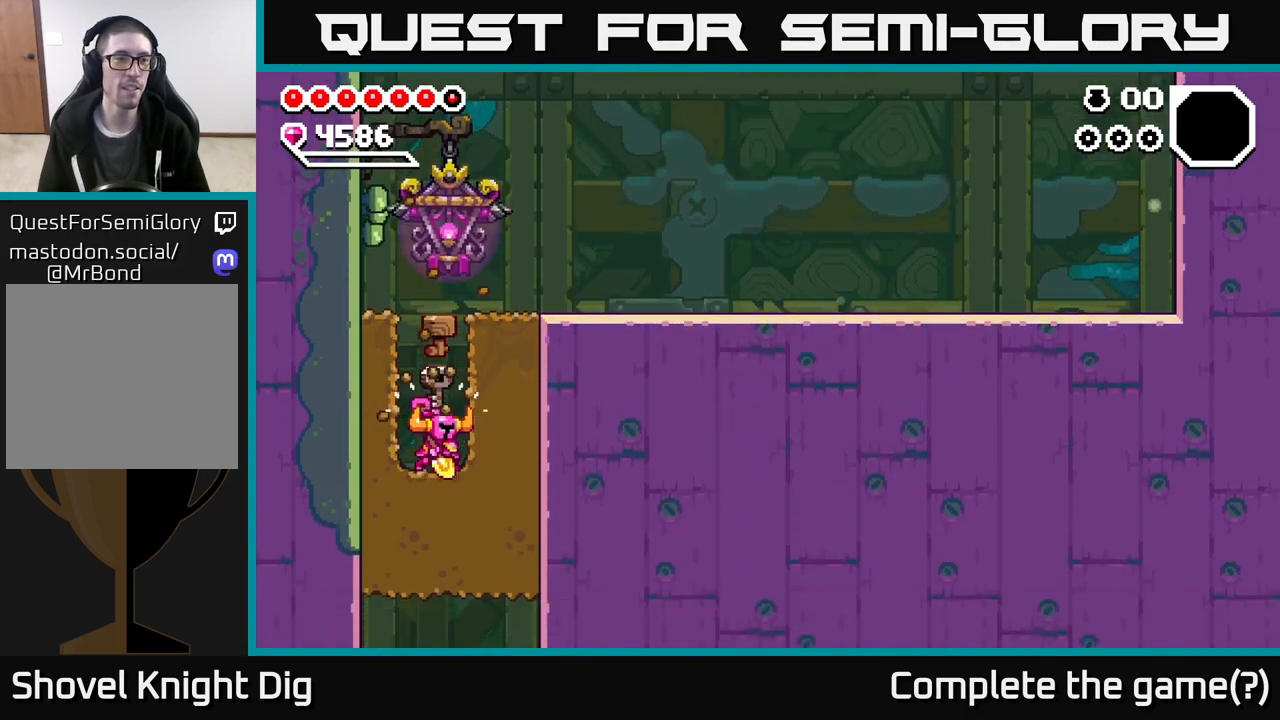
{"buttons": [], "left_stick": "down", "right_stick": "center", "events": [[50, "X", "down"], [133, "X", "up"], [217, "X", "down"], [333, "X", "up"]]}
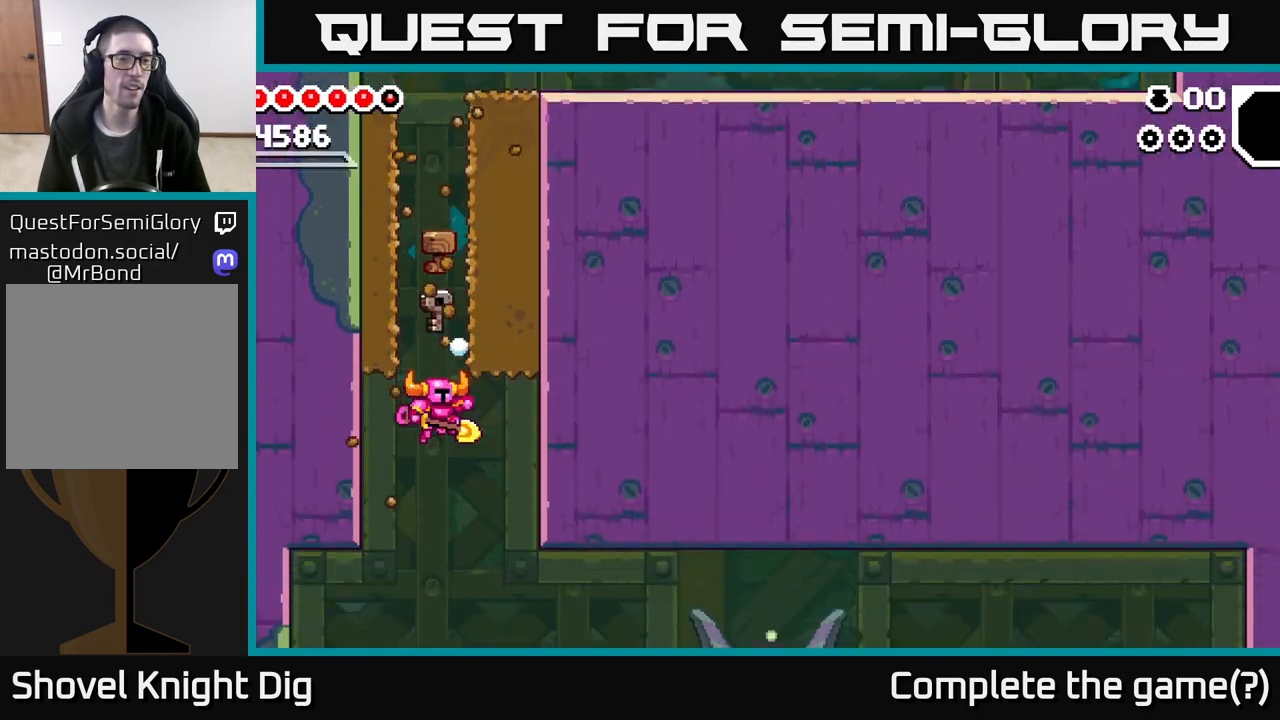
{"buttons": [], "left_stick": "right", "right_stick": "center", "events": [[133, "left_stick", "right"]]}
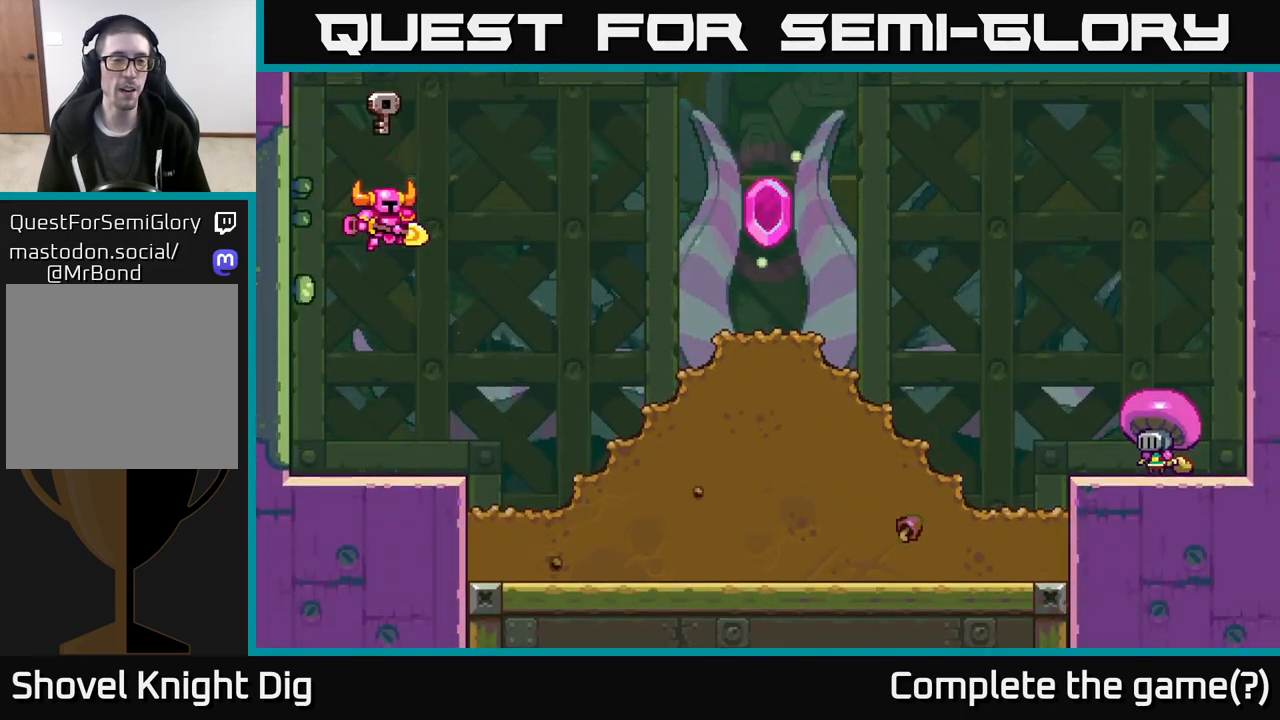
{"buttons": ["START"], "left_stick": "right", "right_stick": "center", "events": [[67, "left_stick", "center"], [350, "START", "down"], [367, "left_stick", "right"]]}
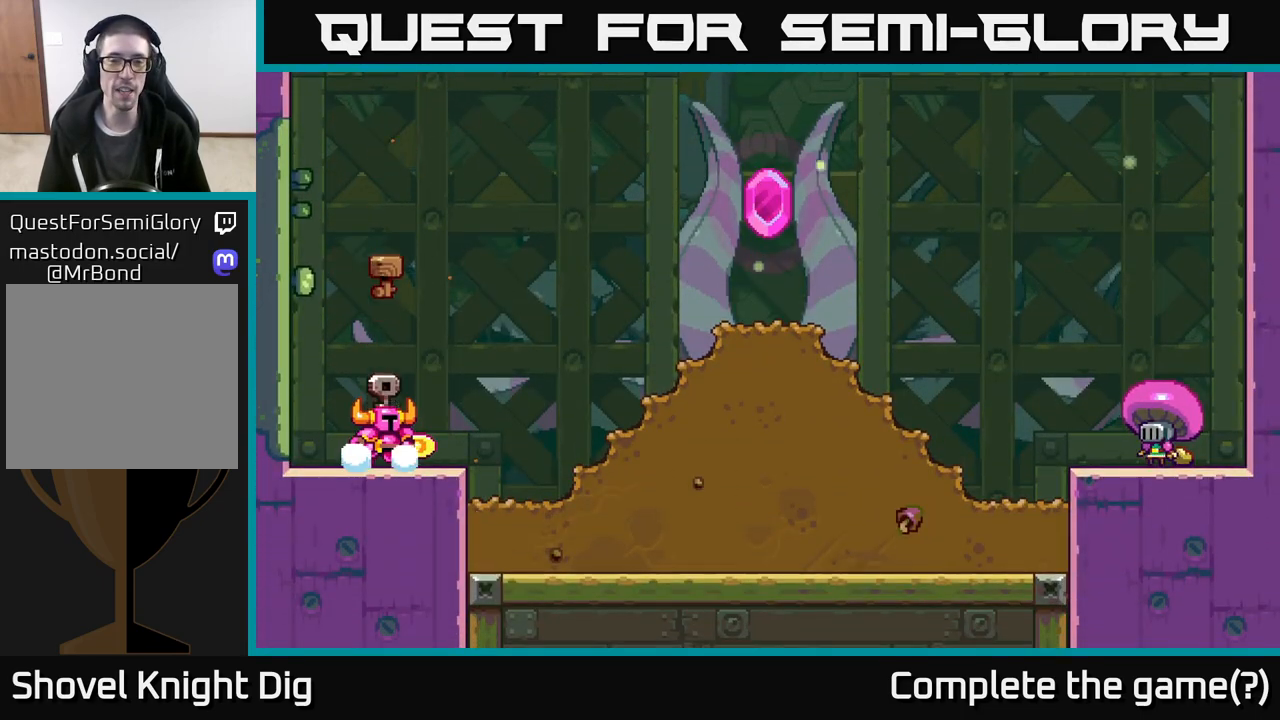
{"buttons": ["START"], "left_stick": "center", "right_stick": "center", "events": [[17, "START", "up"], [150, "START", "down"], [283, "START", "up"], [450, "left_stick", "center"], [483, "START", "down"]]}
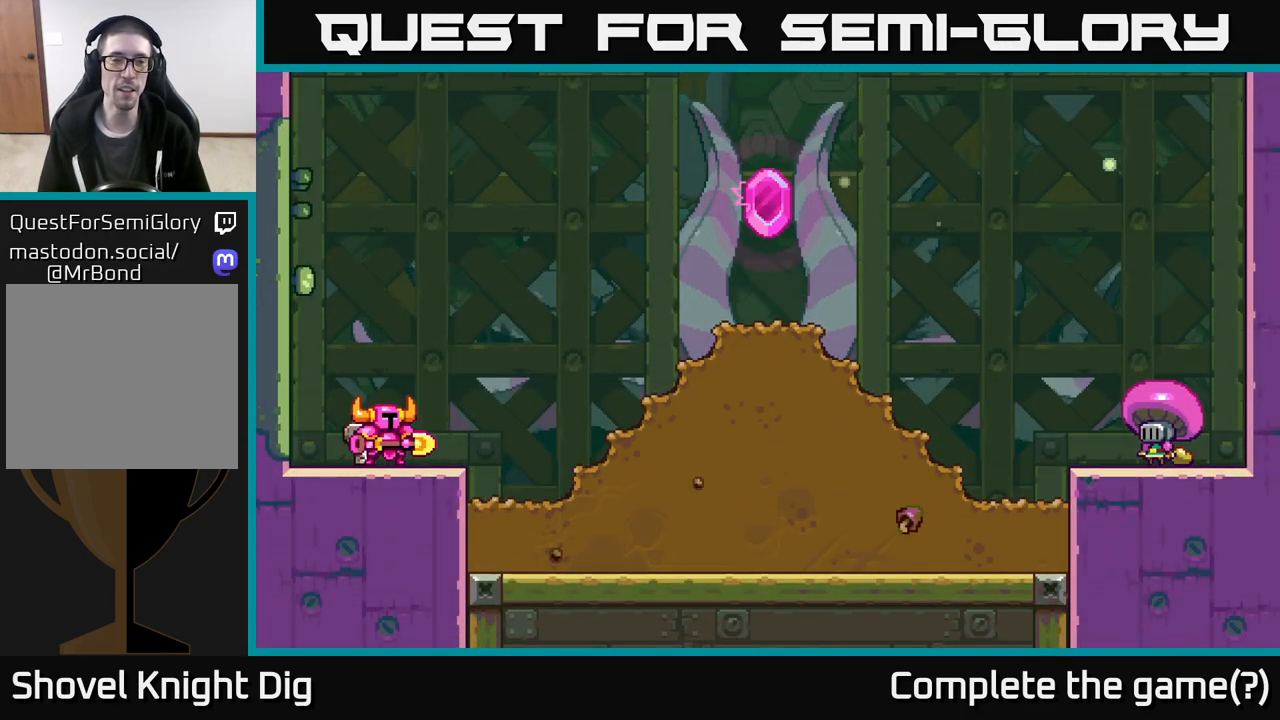
{"buttons": [], "left_stick": "right", "right_stick": "center", "events": [[133, "START", "up"], [267, "left_stick", "right"]]}